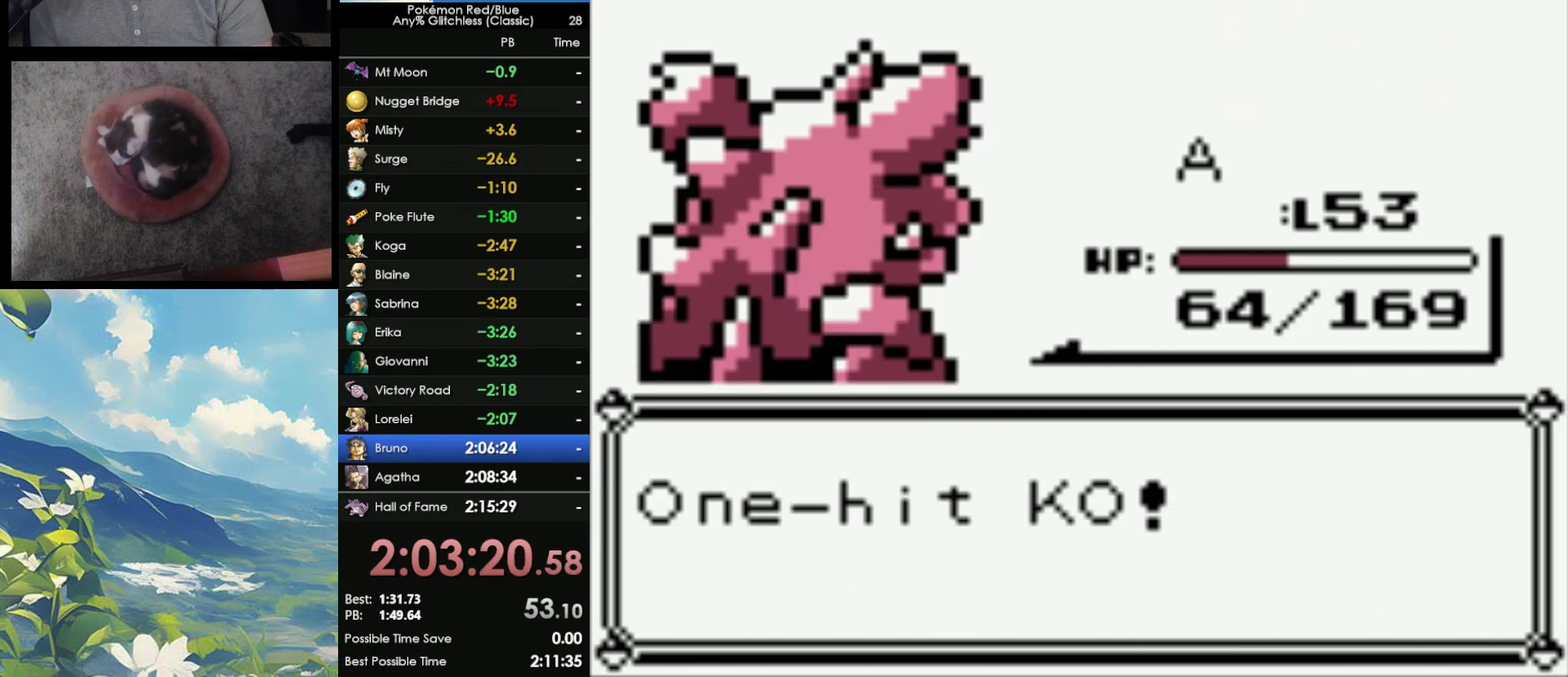
Gameplay with a controller (Nintendo layout); each line is a JSON object with the inputs held at the frame after it. "events" lists button and stick changes between this image and that frame as [ms after this image, input, new state], when the widget could be followed in between. Not read: DPAD_UP L3 R3.
{"buttons": [], "events": [[17, "A", "up"], [133, "A", "down"], [233, "A", "up"], [333, "A", "down"], [433, "A", "up"]]}
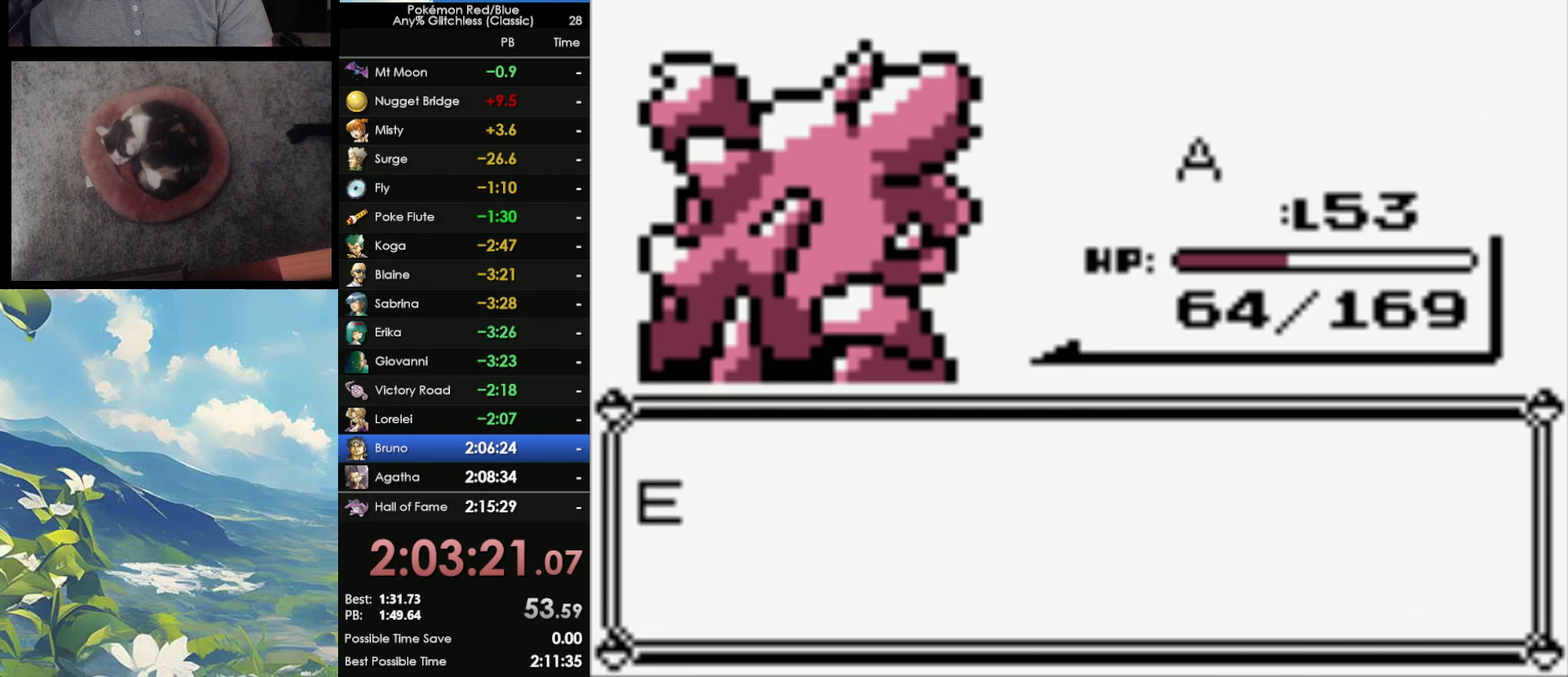
{"buttons": ["A"], "events": [[17, "A", "down"], [167, "A", "up"], [283, "A", "down"], [400, "A", "up"], [500, "A", "down"]]}
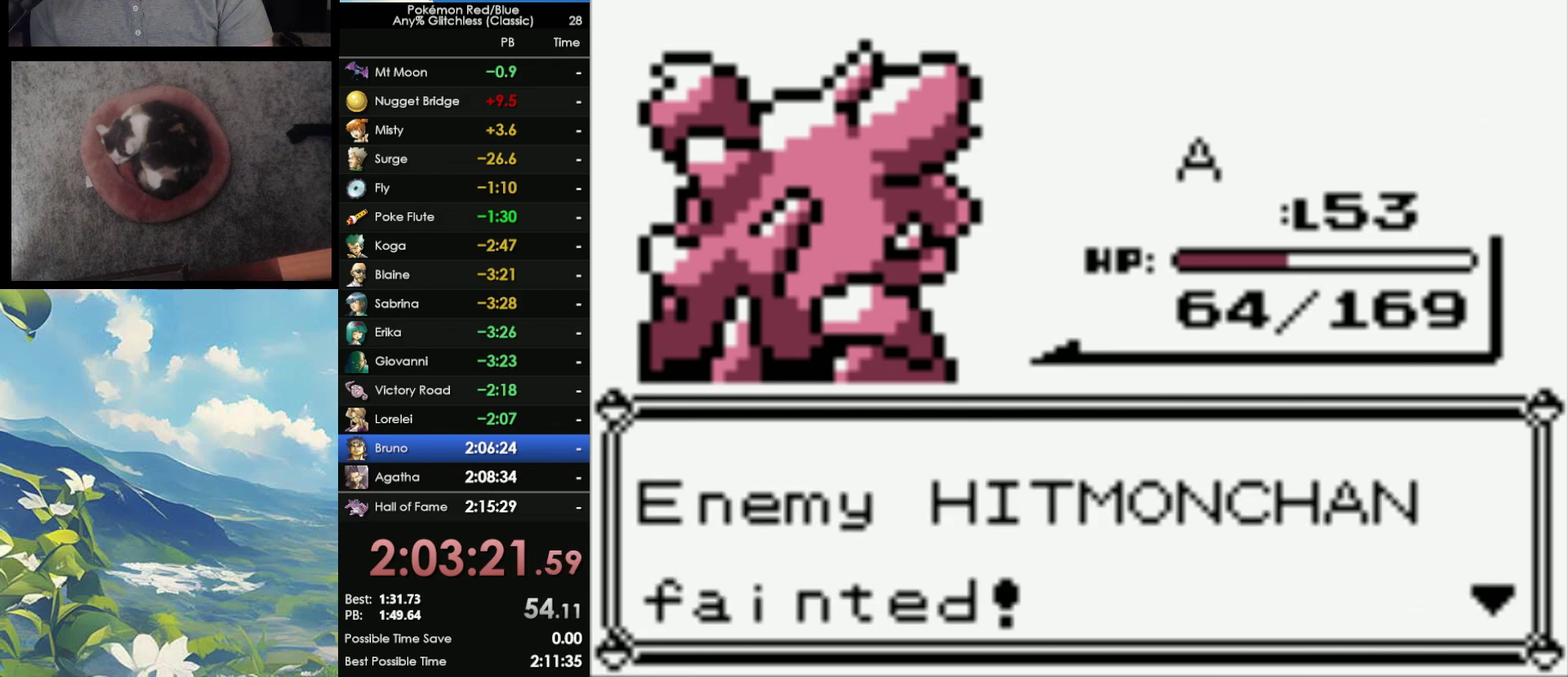
{"buttons": ["A"], "events": [[133, "A", "up"], [183, "A", "down"], [300, "A", "up"], [400, "A", "down"]]}
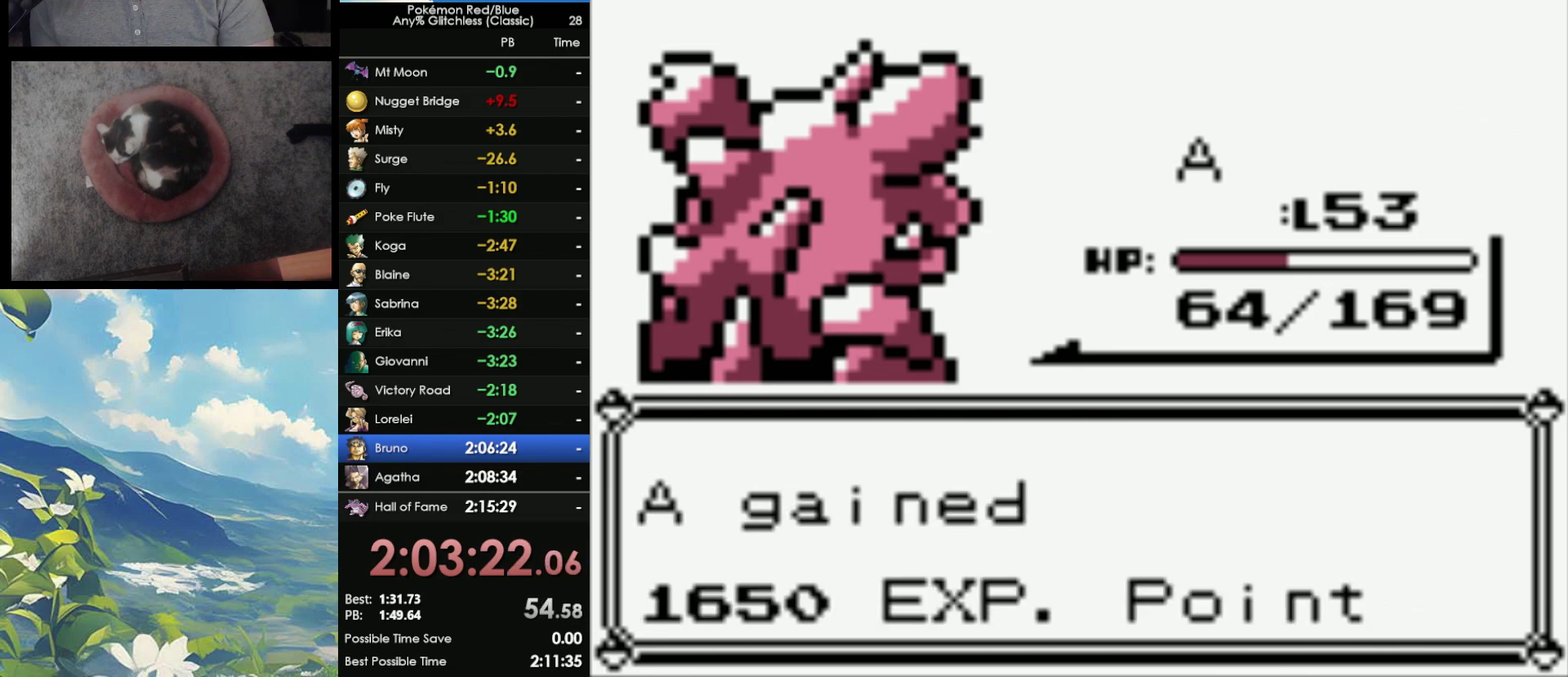
{"buttons": ["A"], "events": [[17, "A", "up"], [117, "A", "down"], [217, "A", "up"], [300, "A", "down"], [417, "A", "up"], [500, "A", "down"]]}
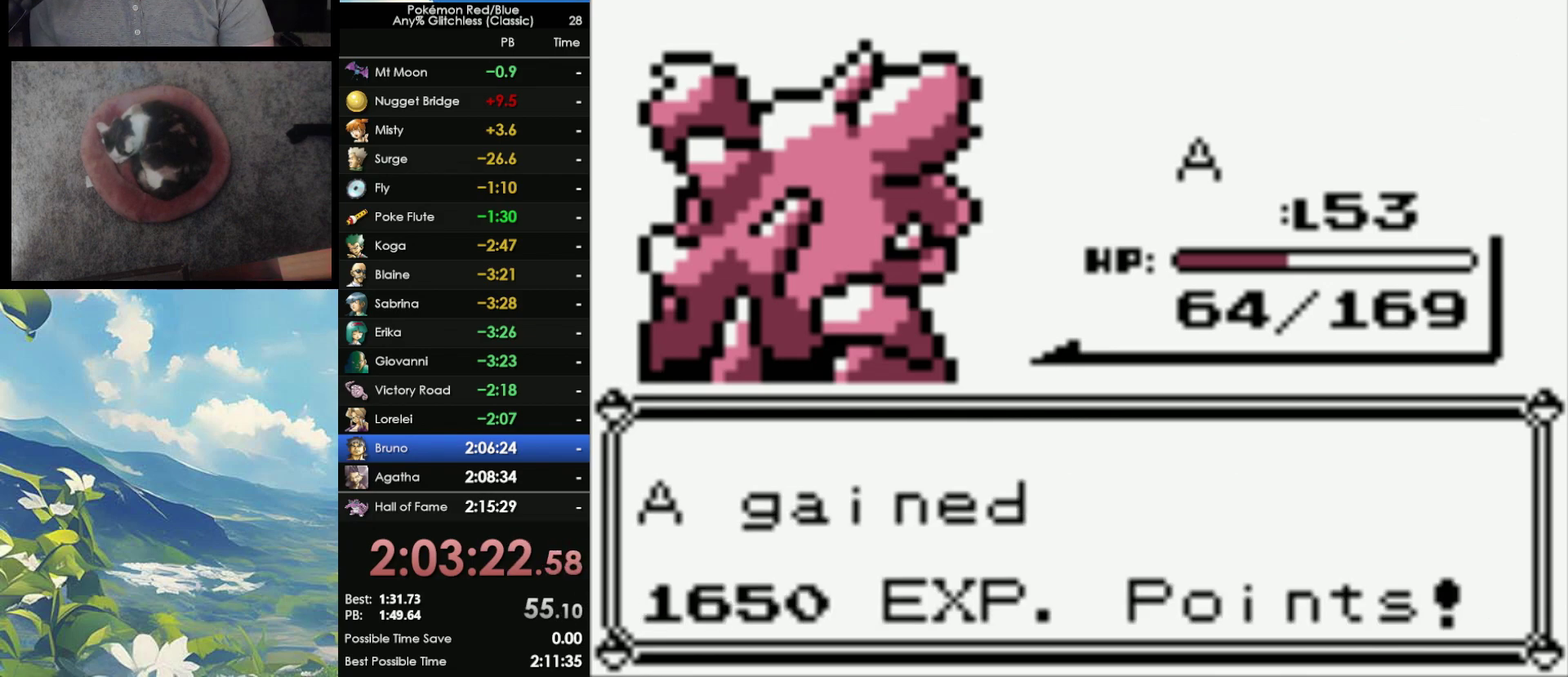
{"buttons": [], "events": [[150, "A", "up"], [233, "A", "down"], [383, "A", "up"]]}
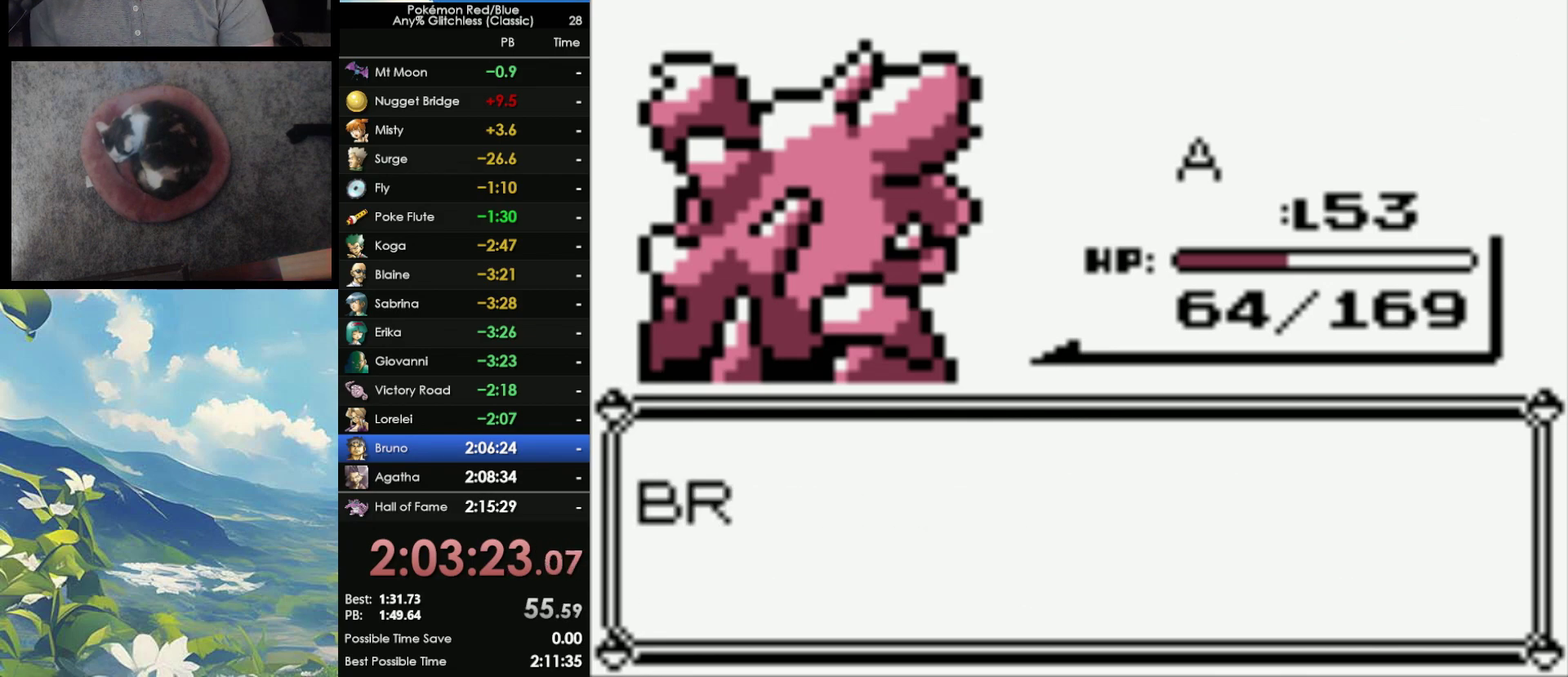
{"buttons": ["A"], "events": [[67, "A", "down"], [133, "A", "up"], [450, "A", "down"]]}
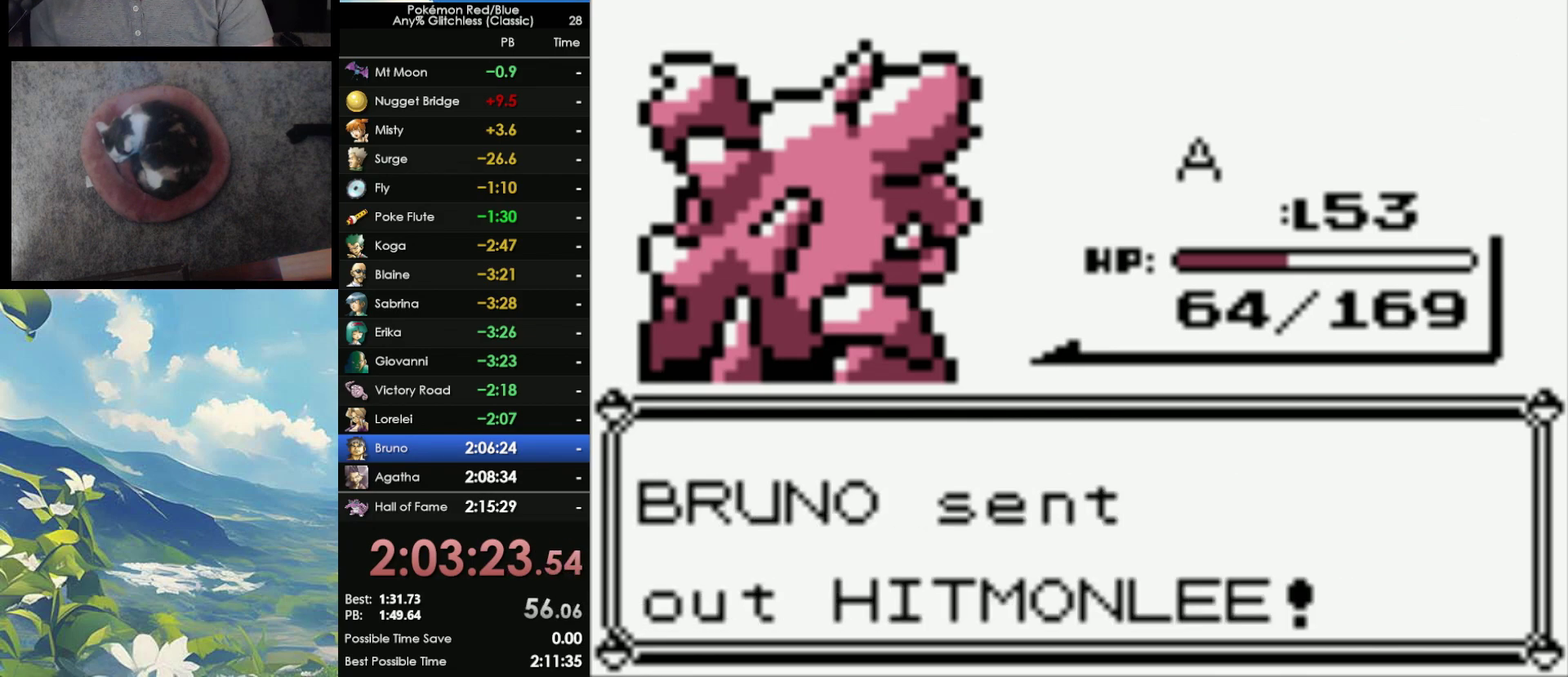
{"buttons": [], "events": [[17, "A", "up"], [150, "A", "down"], [217, "A", "up"], [333, "A", "down"], [417, "A", "up"]]}
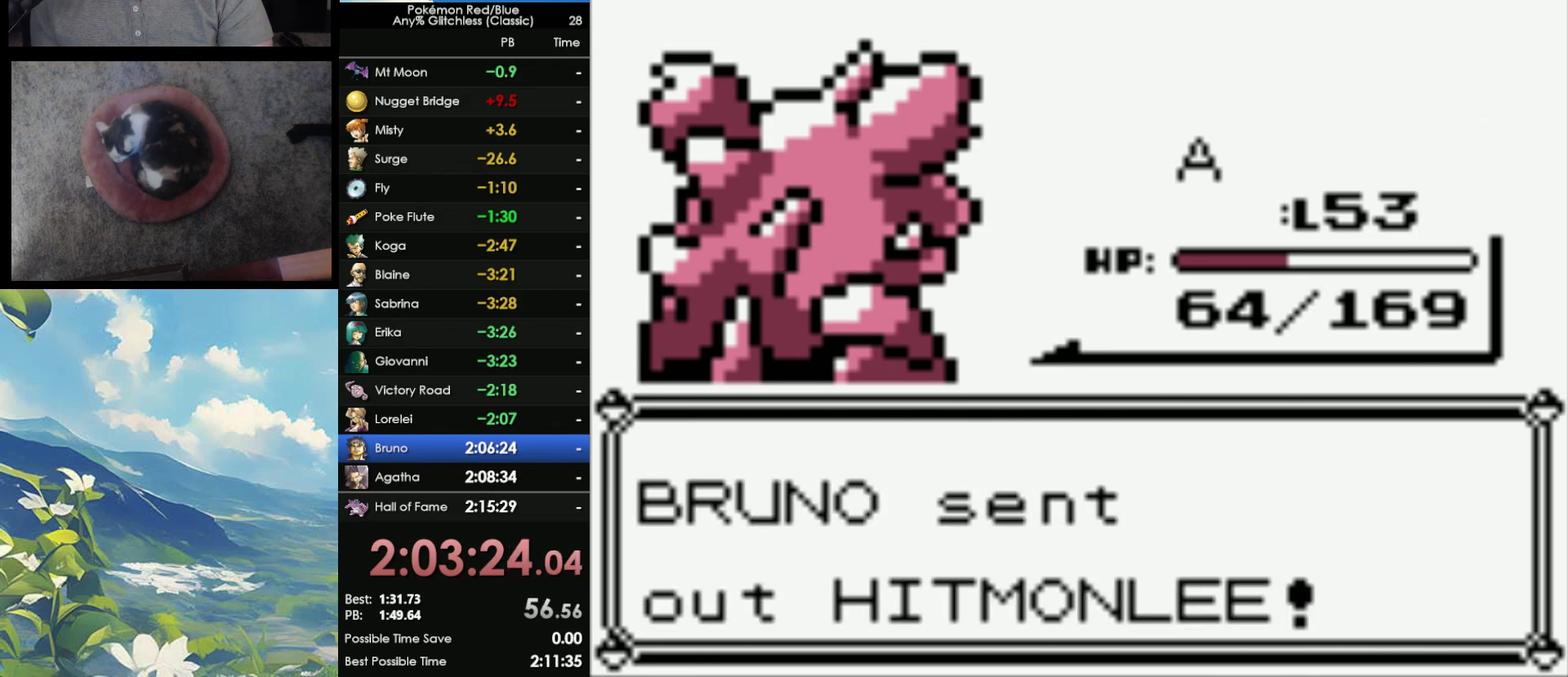
{"buttons": ["A"], "events": [[33, "A", "down"], [100, "A", "up"], [200, "A", "down"], [317, "A", "up"], [433, "A", "down"]]}
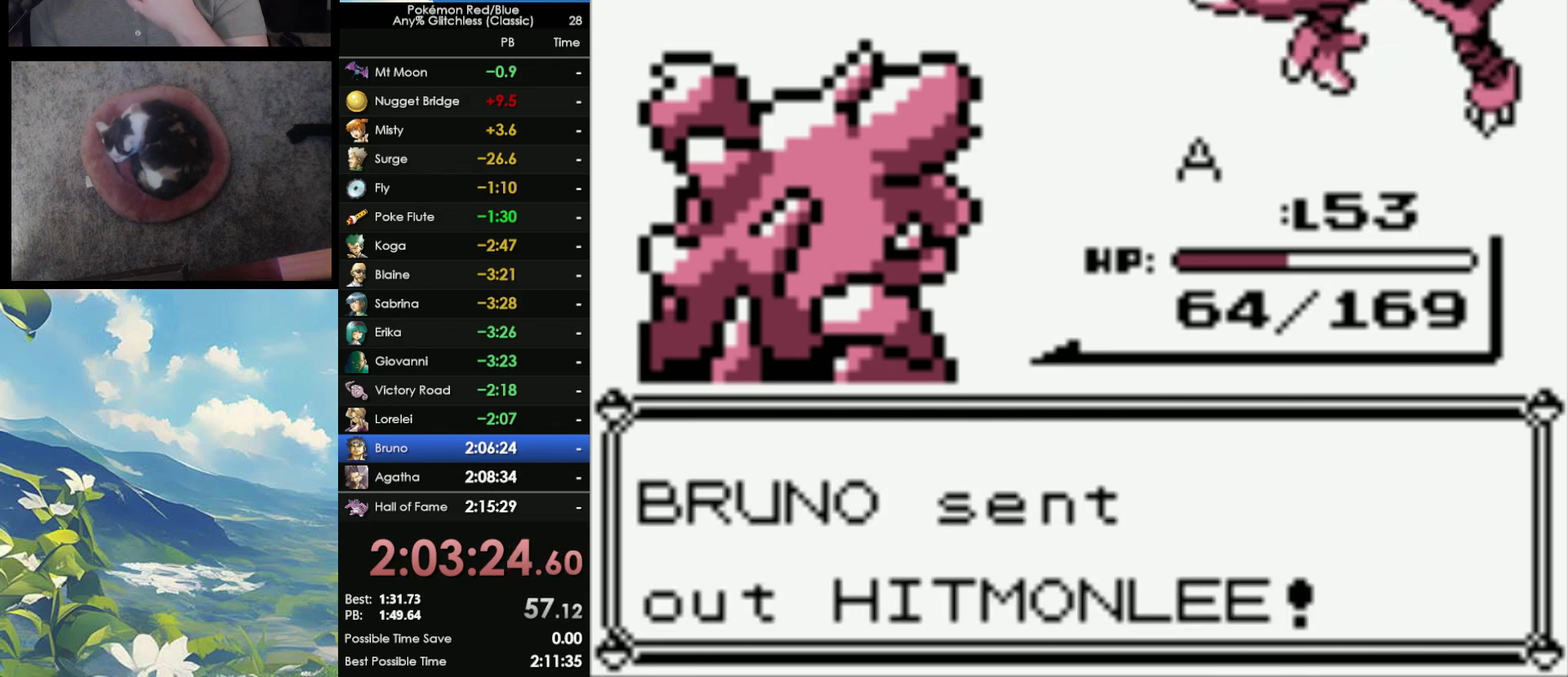
{"buttons": [], "events": [[33, "A", "up"], [117, "A", "down"], [233, "A", "up"], [317, "A", "down"], [417, "A", "up"]]}
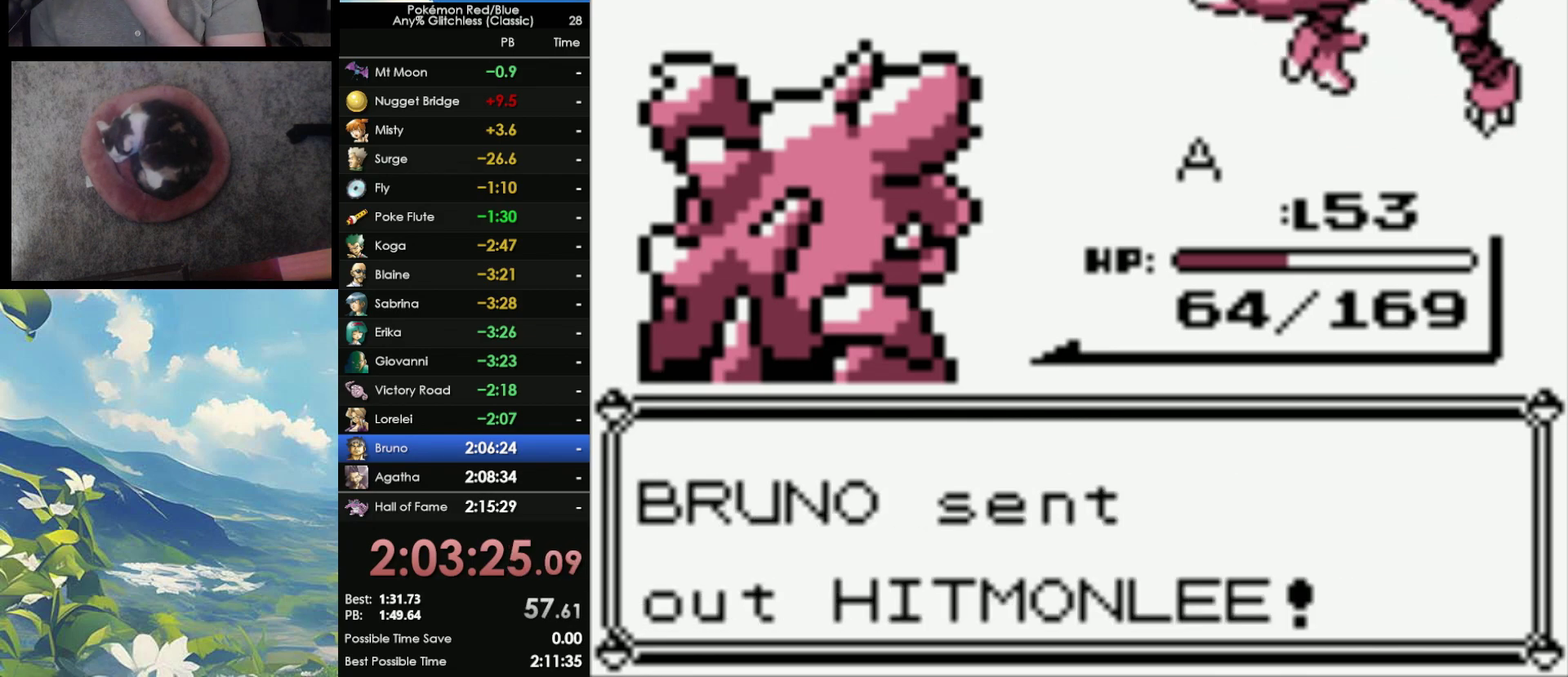
{"buttons": ["A"], "events": [[17, "A", "down"], [150, "A", "up"], [267, "A", "down"], [317, "A", "up"], [433, "A", "down"]]}
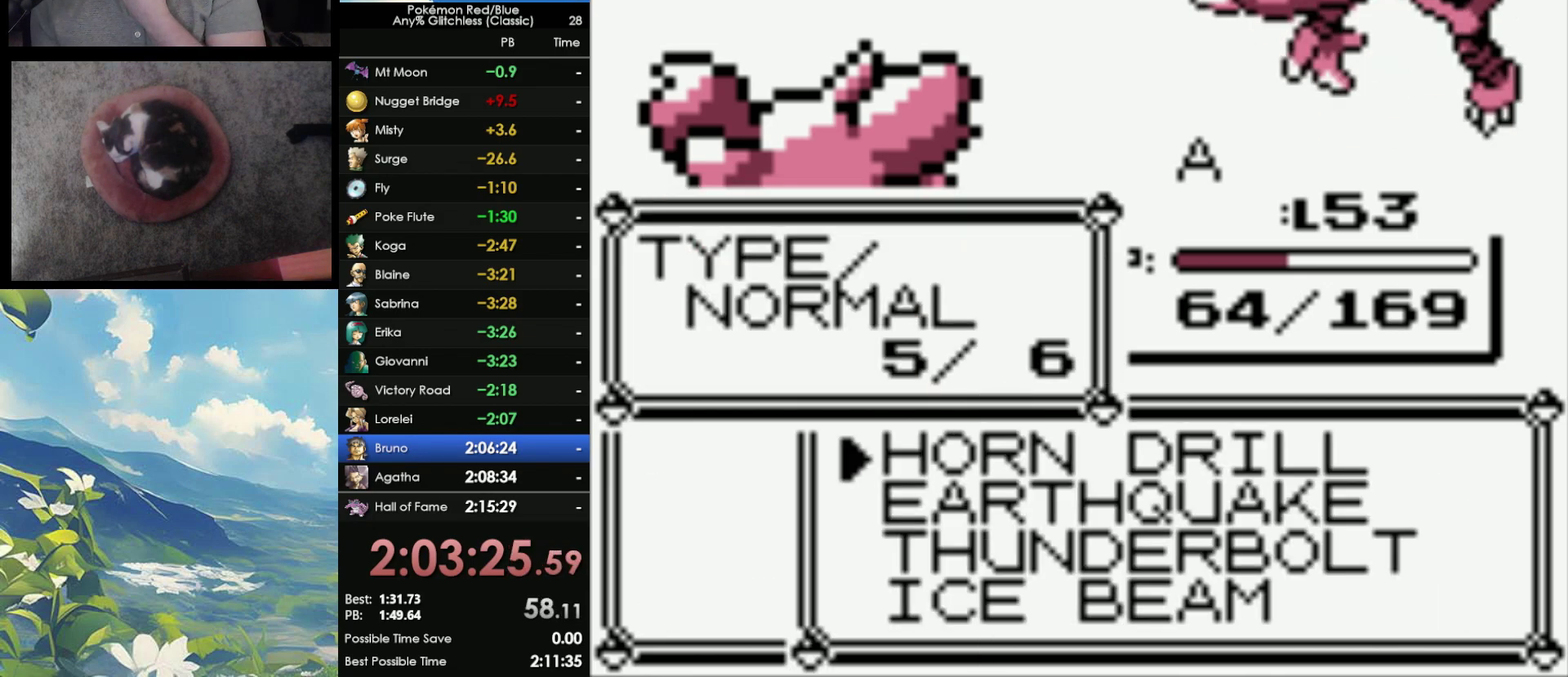
{"buttons": [], "events": [[50, "A", "up"], [133, "A", "down"], [233, "A", "up"], [283, "A", "down"], [400, "A", "up"]]}
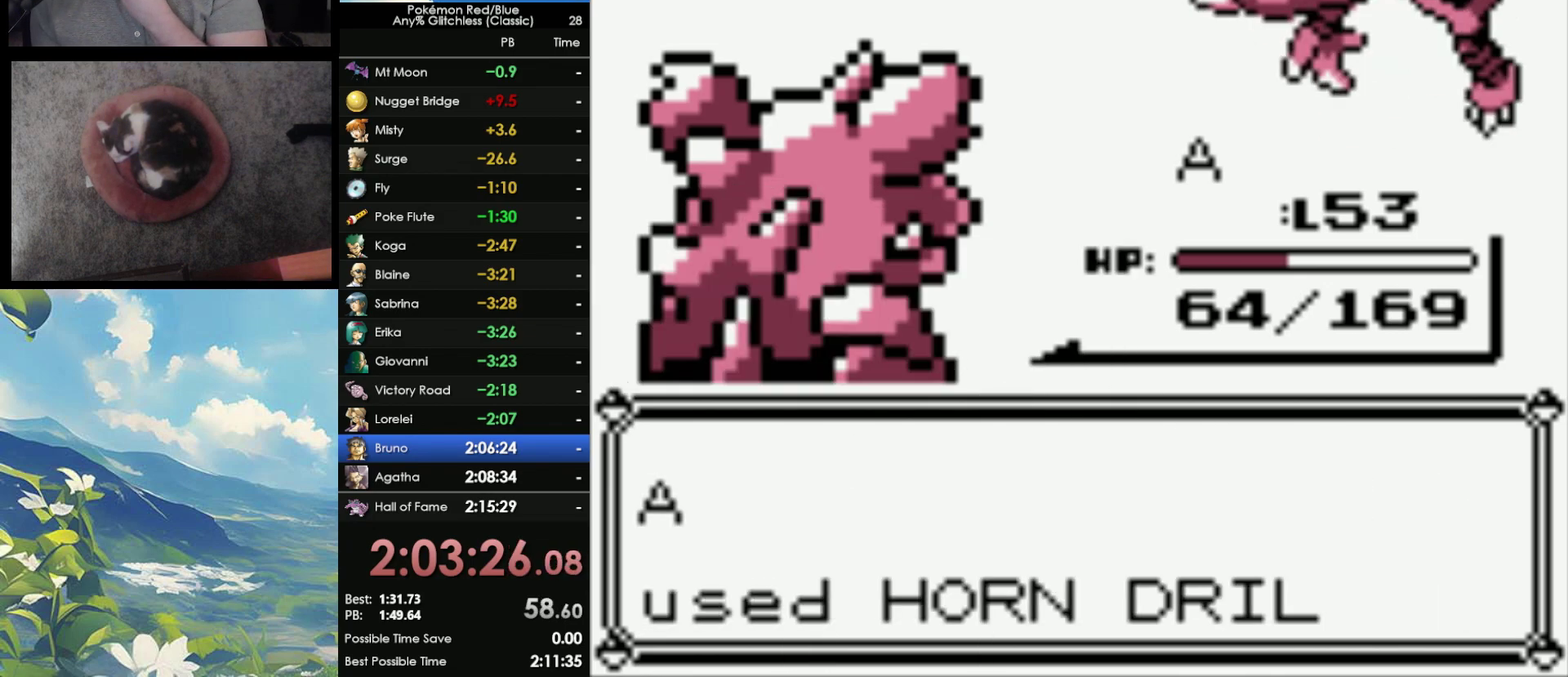
{"buttons": ["A"], "events": [[83, "A", "down"], [283, "A", "up"], [400, "A", "down"]]}
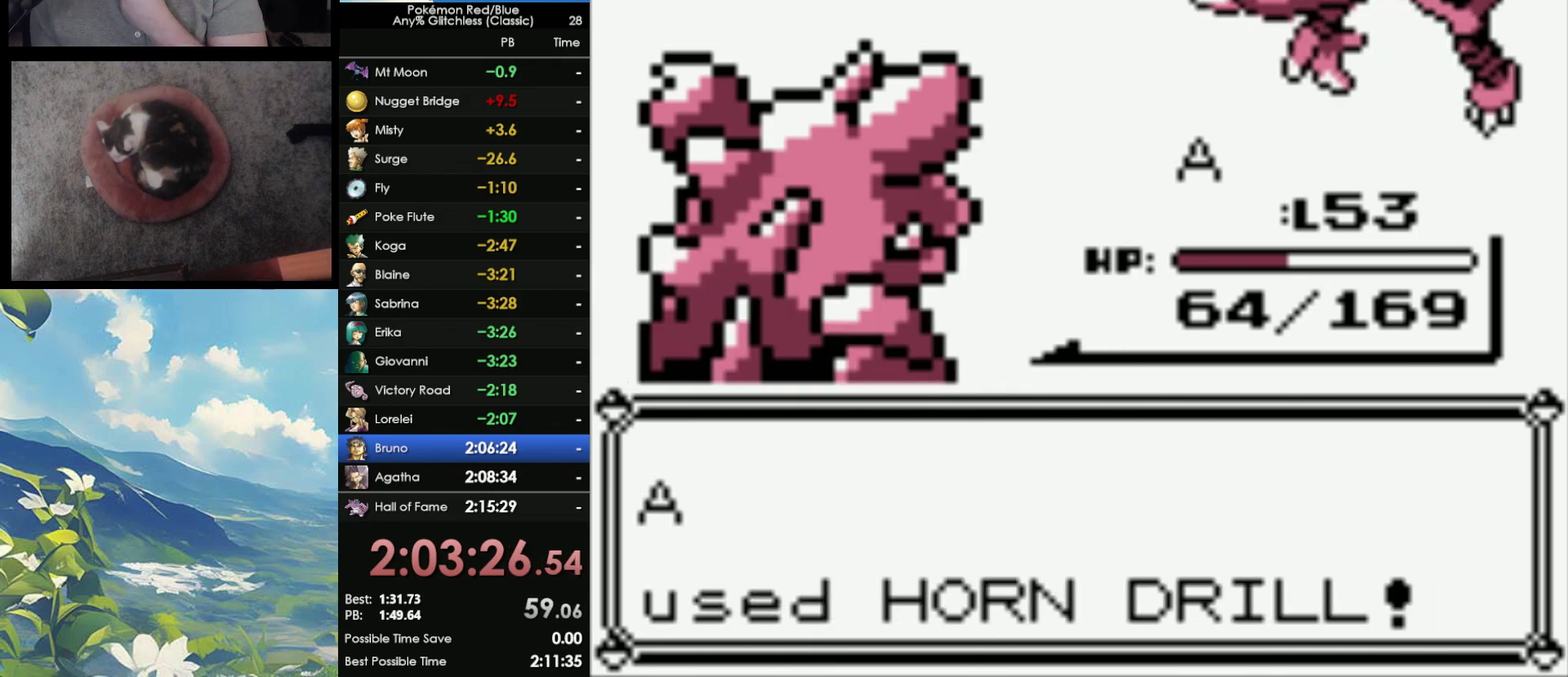
{"buttons": [], "events": [[17, "A", "up"], [133, "A", "down"], [233, "A", "up"], [333, "A", "down"], [467, "A", "up"]]}
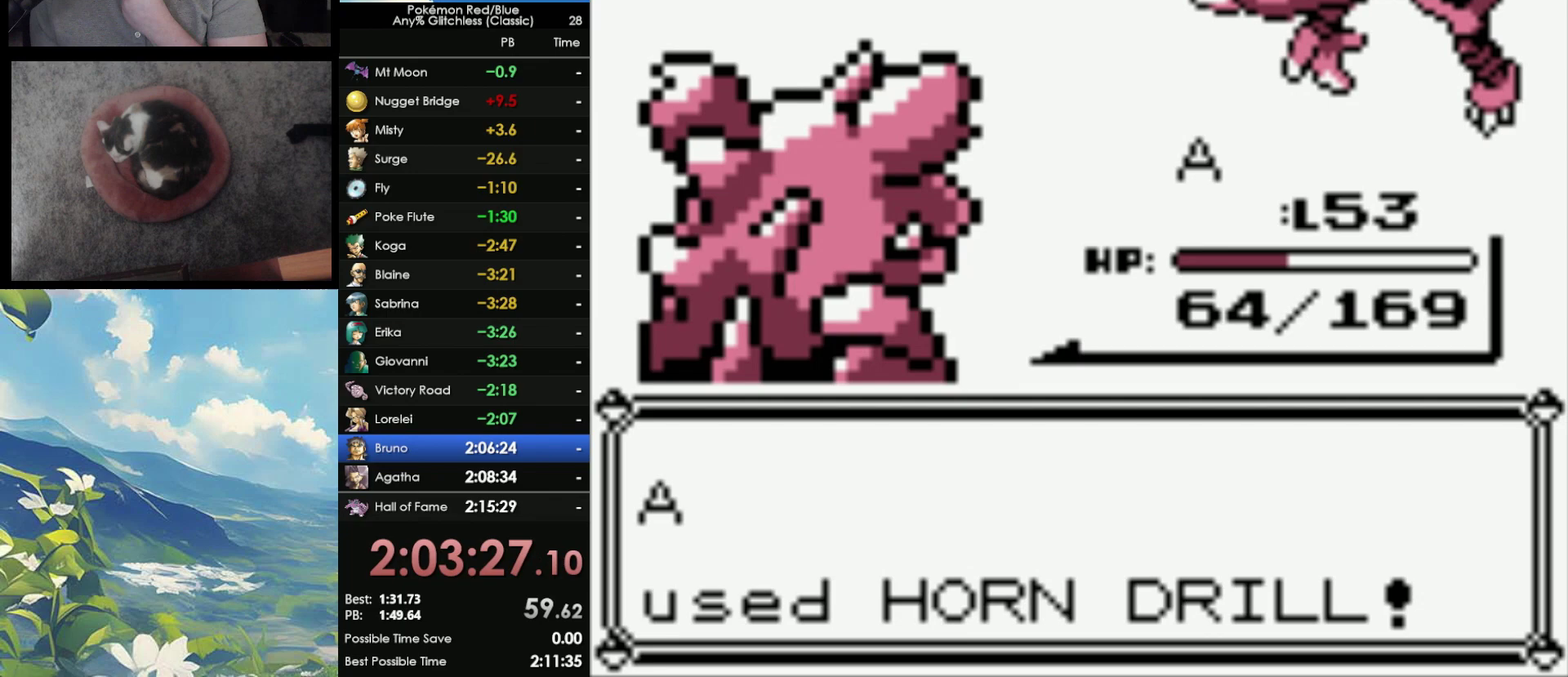
{"buttons": [], "events": [[117, "A", "down"], [217, "A", "up"], [367, "A", "down"], [467, "A", "up"]]}
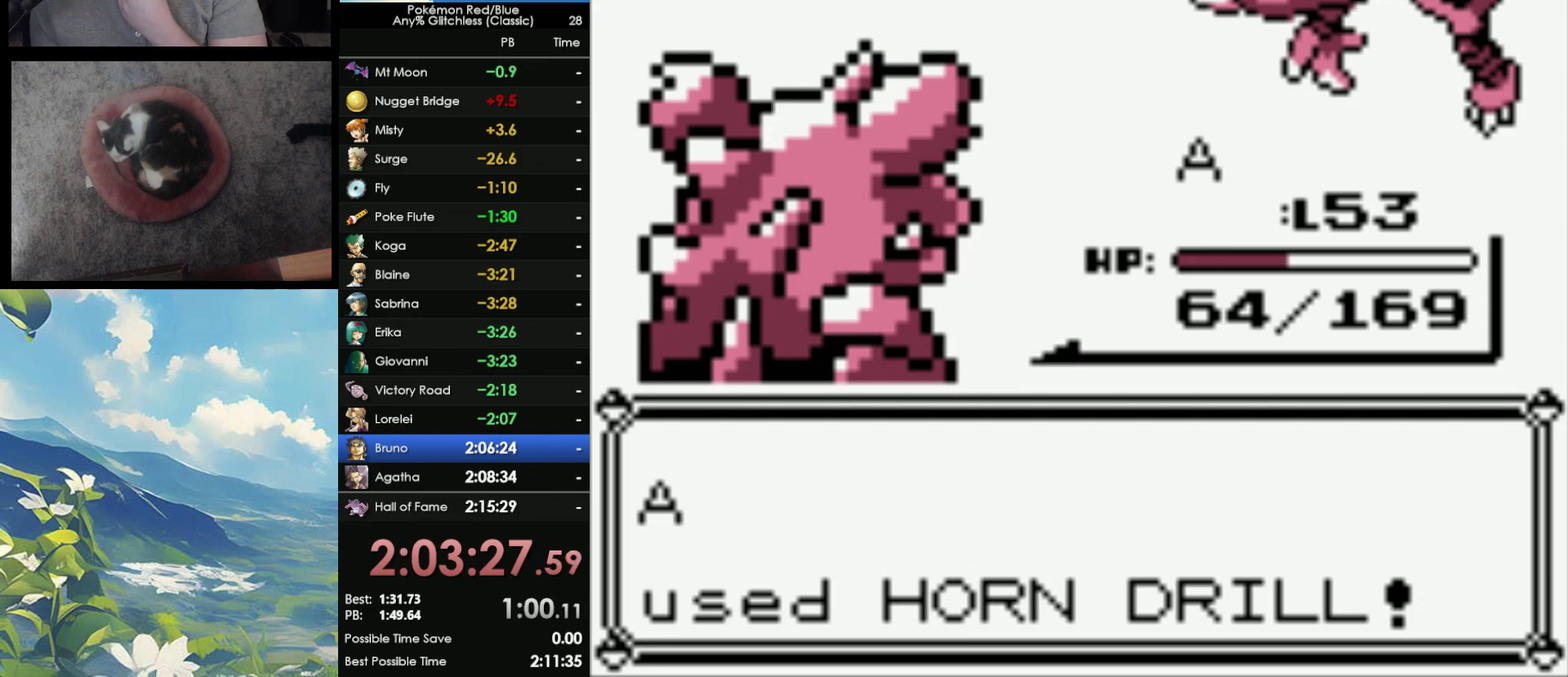
{"buttons": ["A"], "events": [[67, "A", "down"], [183, "A", "up"], [250, "A", "down"], [333, "A", "up"], [467, "A", "down"]]}
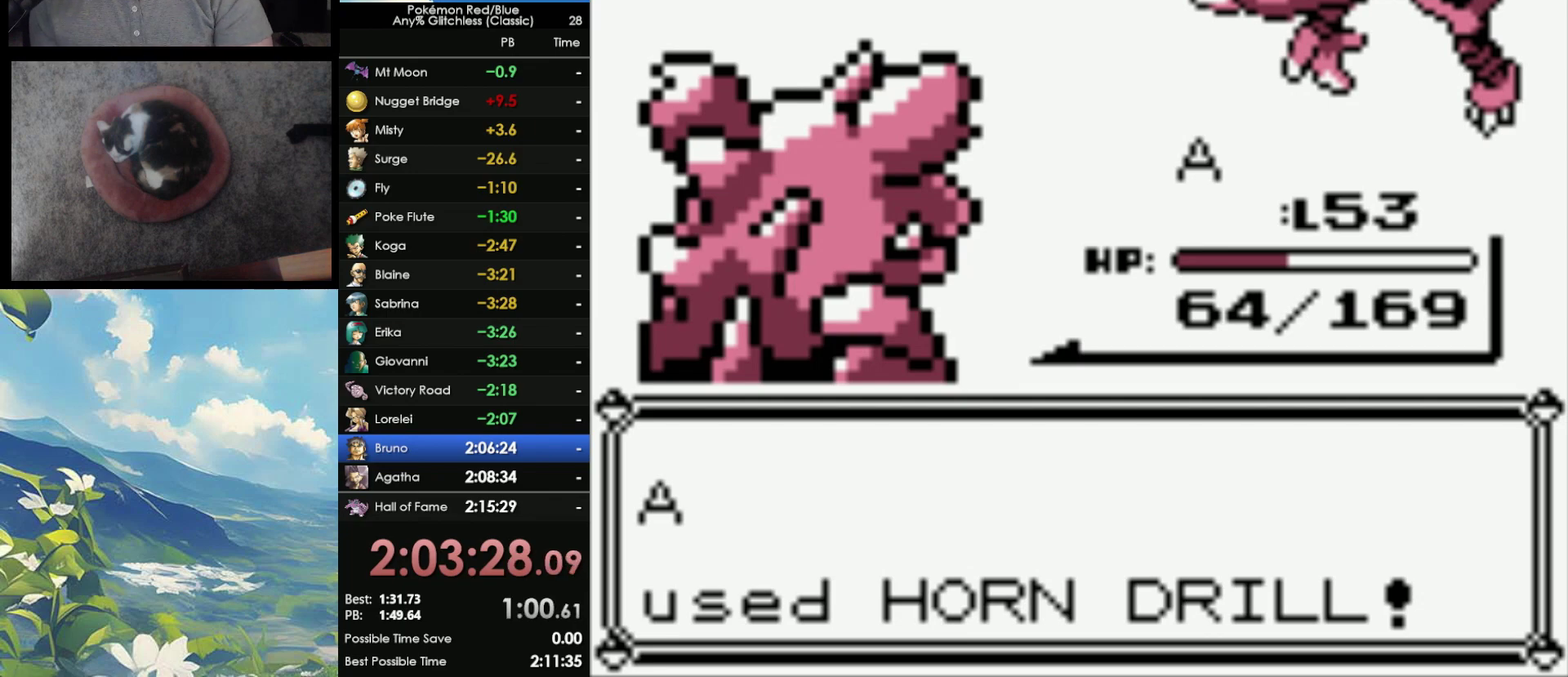
{"buttons": ["A"], "events": [[267, "A", "up"], [333, "A", "down"]]}
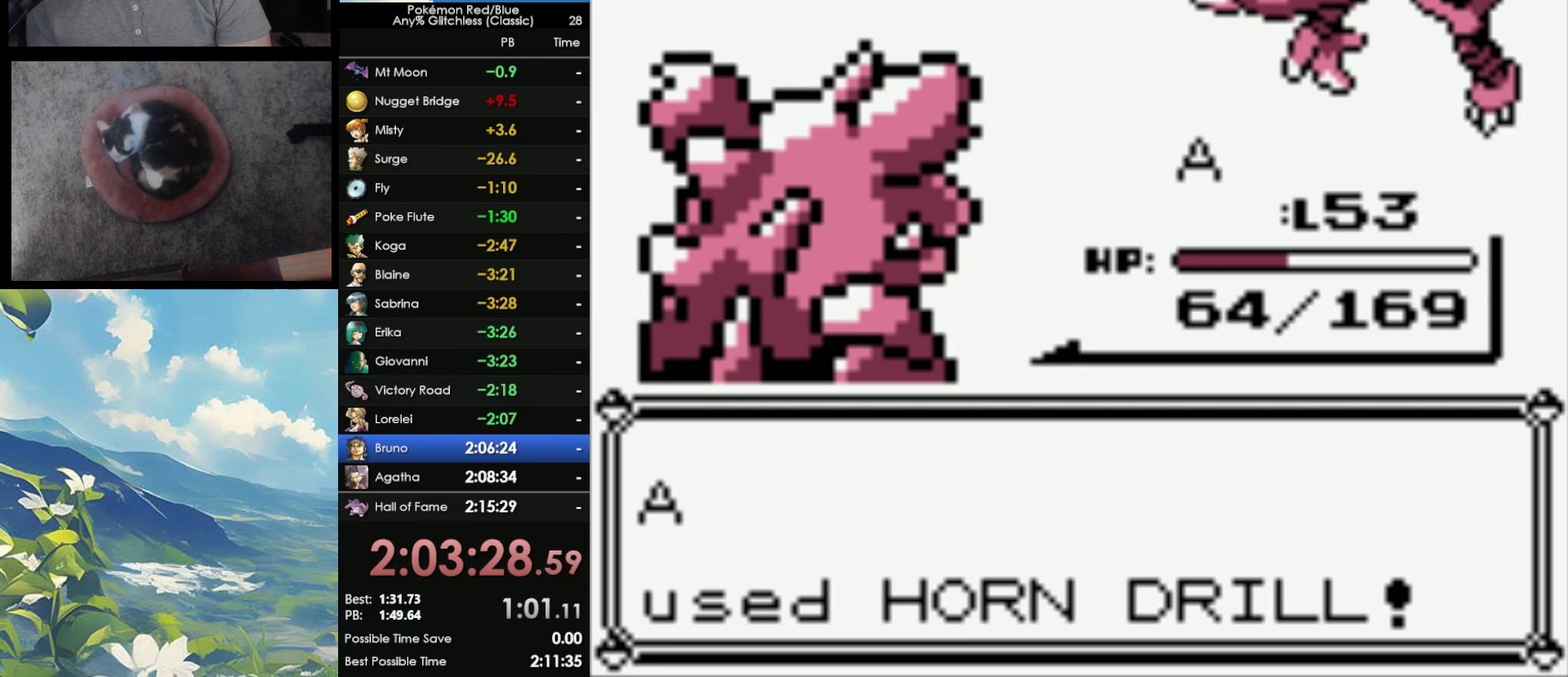
{"buttons": [], "events": [[183, "A", "up"], [250, "A", "down"], [333, "A", "up"]]}
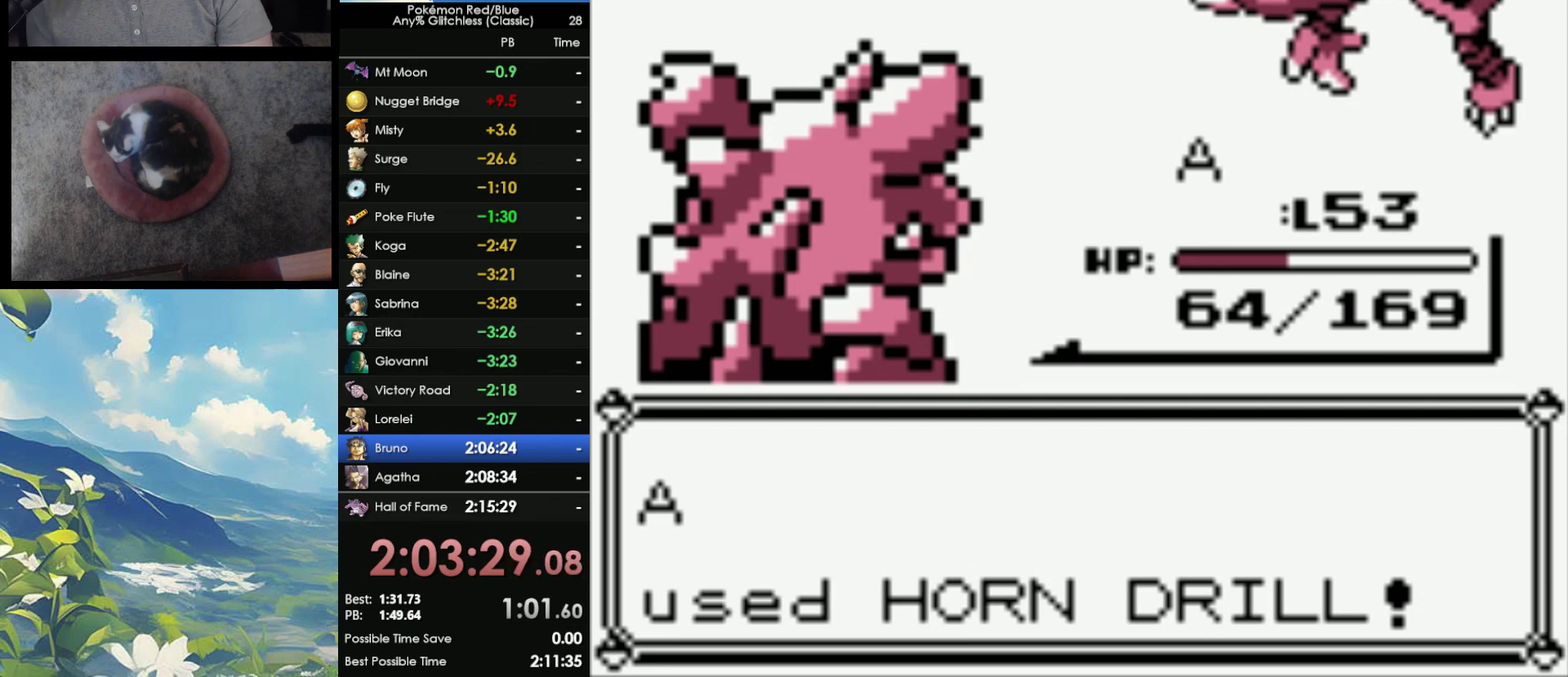
{"buttons": [], "events": [[17, "A", "down"], [83, "A", "up"], [167, "A", "down"], [283, "A", "up"], [383, "A", "down"], [483, "A", "up"]]}
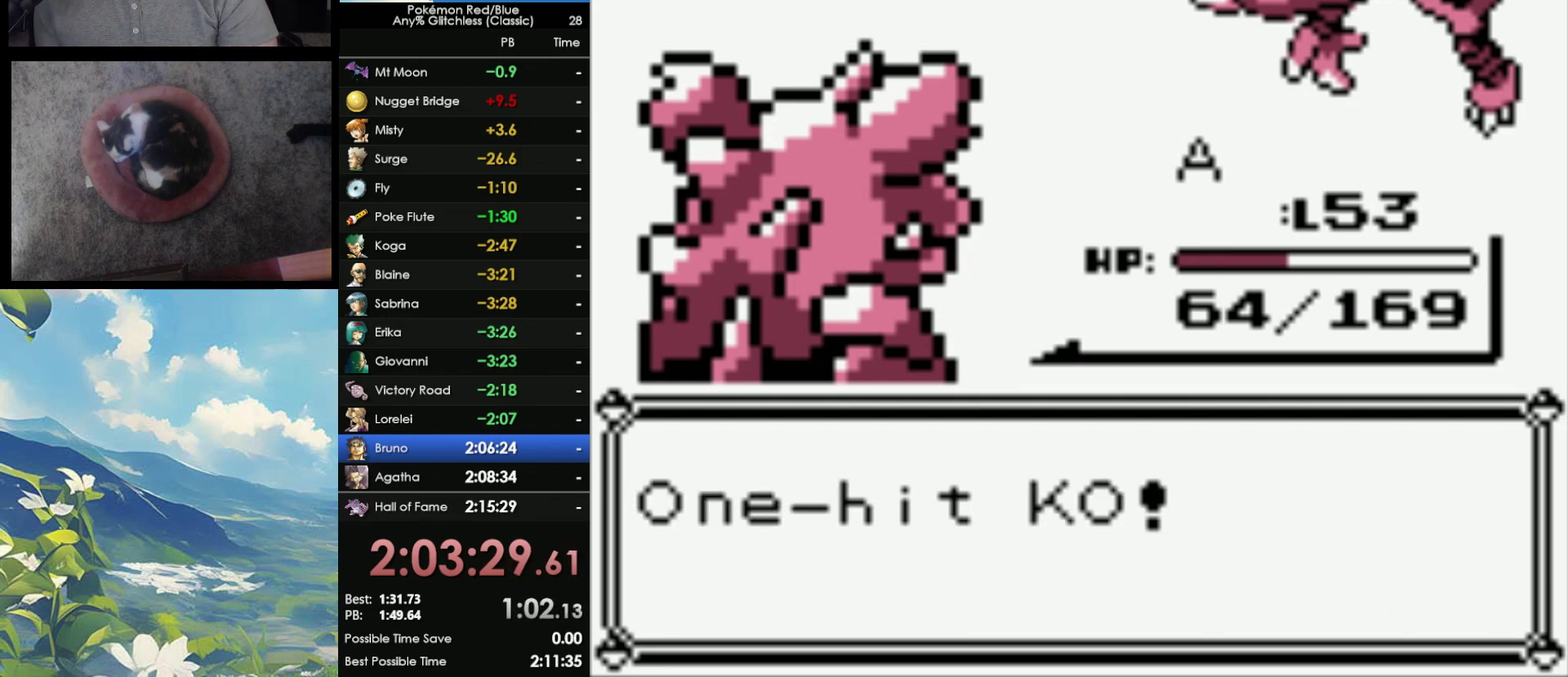
{"buttons": [], "events": [[83, "A", "down"], [167, "A", "up"], [283, "A", "down"], [383, "A", "up"]]}
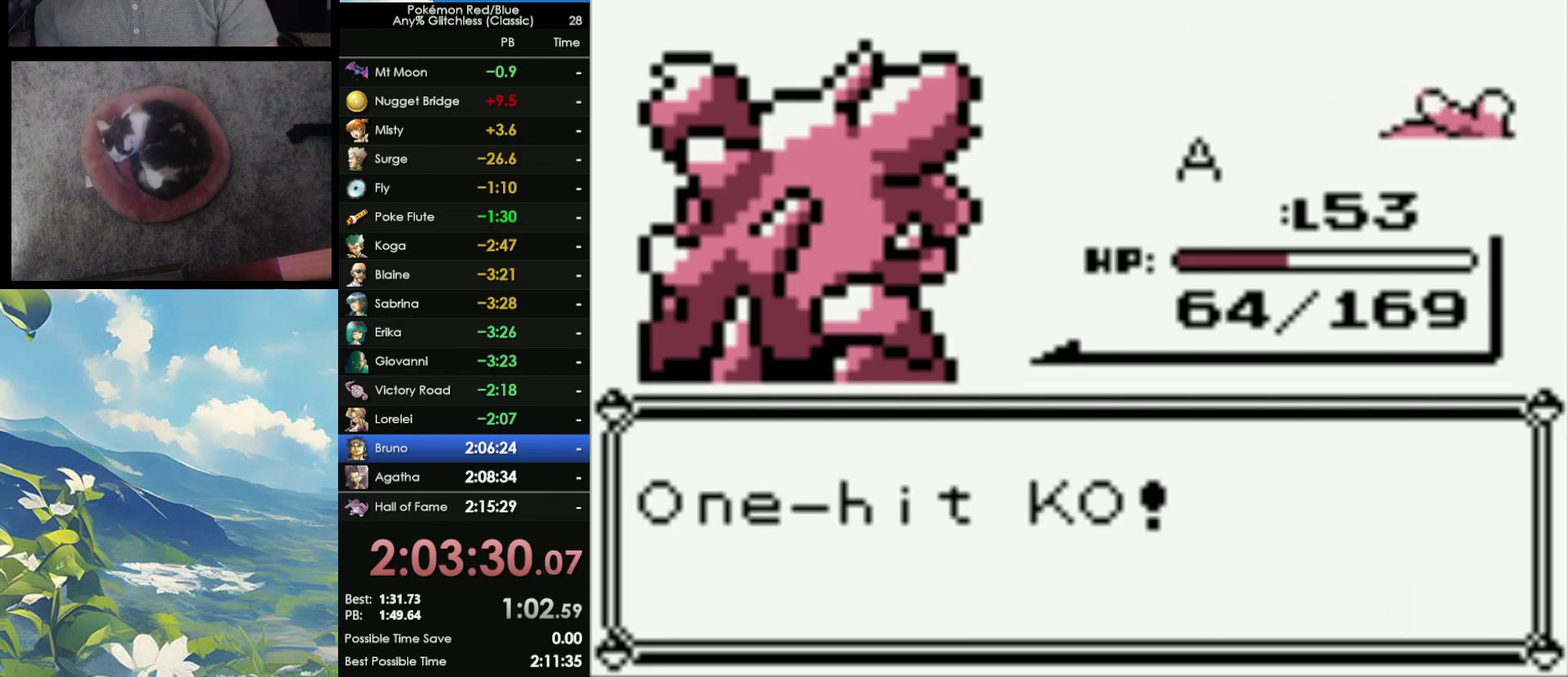
{"buttons": [], "events": [[17, "A", "down"], [117, "A", "up"], [217, "A", "down"], [333, "A", "up"], [433, "A", "down"], [500, "A", "up"]]}
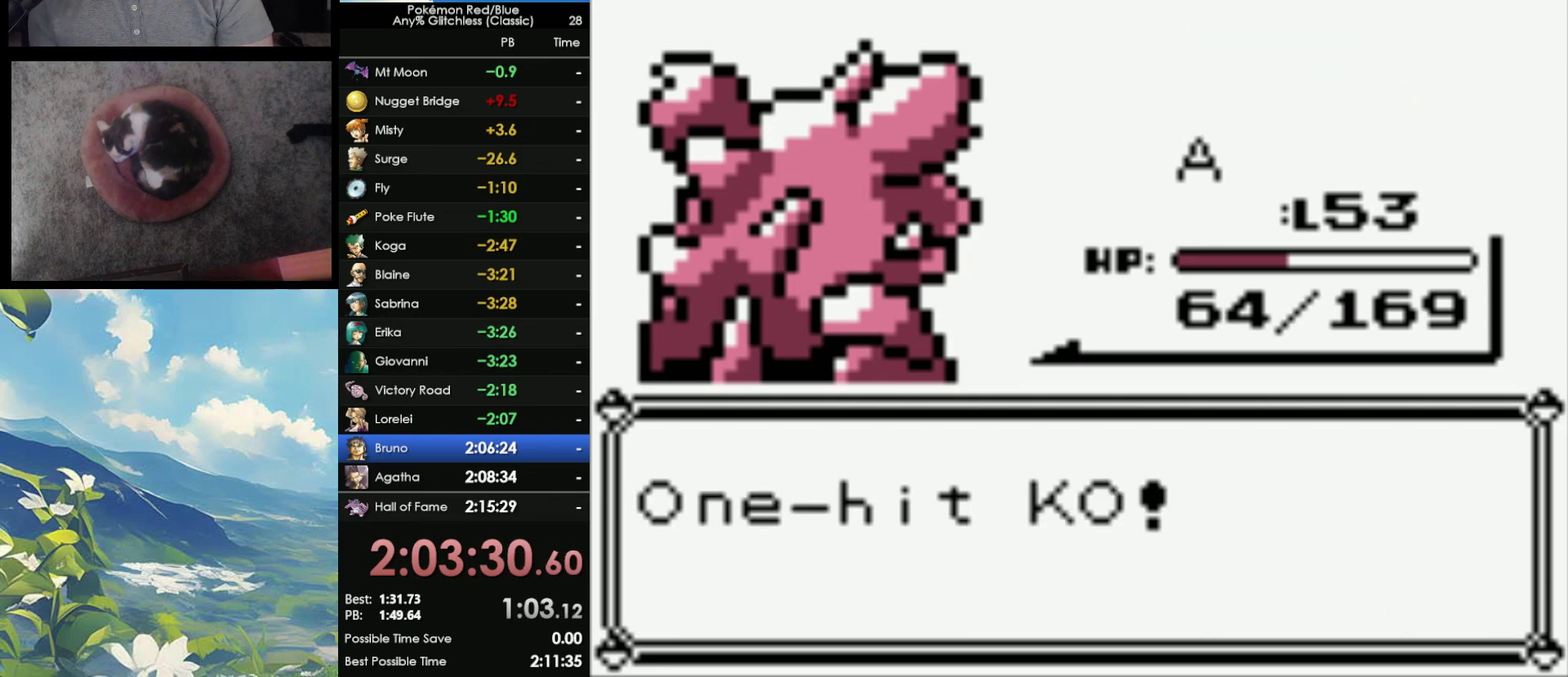
{"buttons": ["A"], "events": [[283, "A", "down"], [367, "A", "up"], [500, "A", "down"]]}
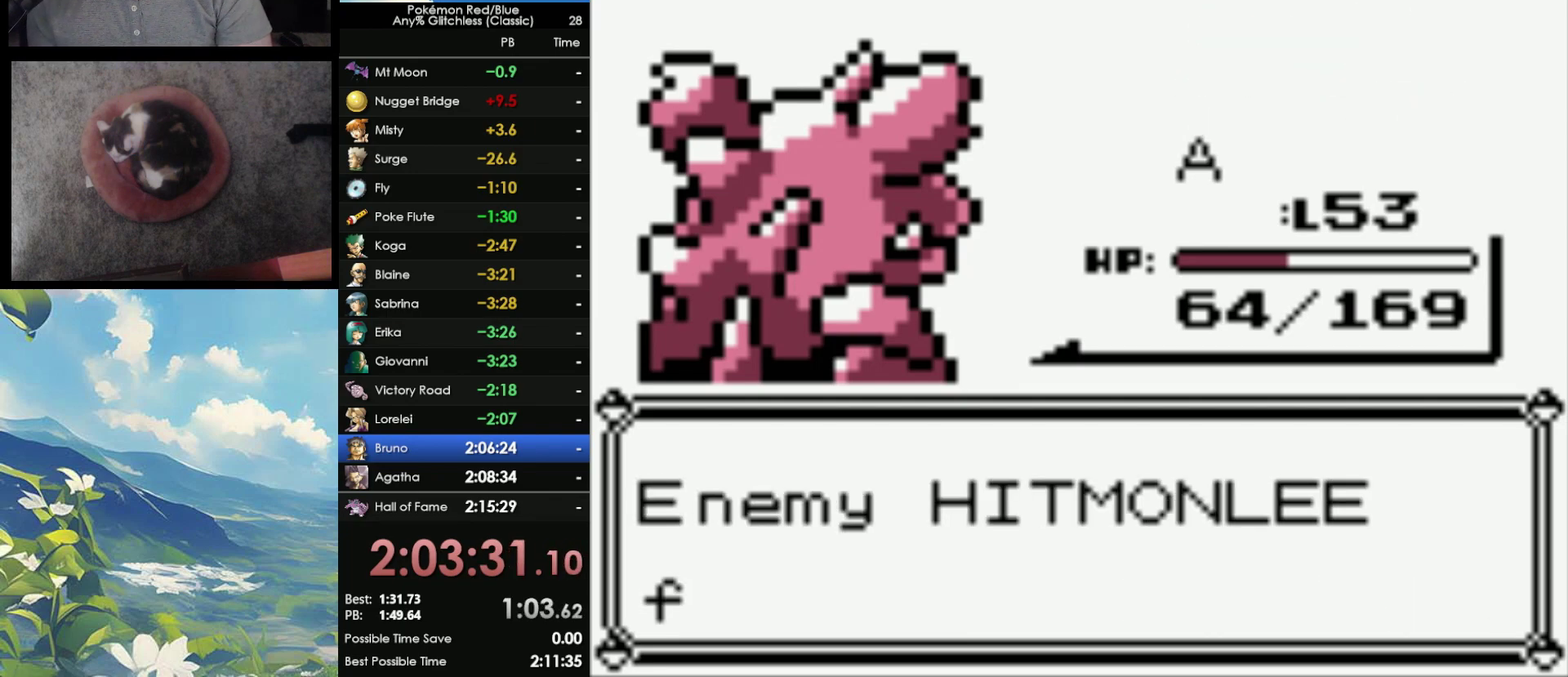
{"buttons": [], "events": [[83, "A", "up"], [217, "A", "down"], [283, "A", "up"], [433, "A", "down"], [483, "A", "up"]]}